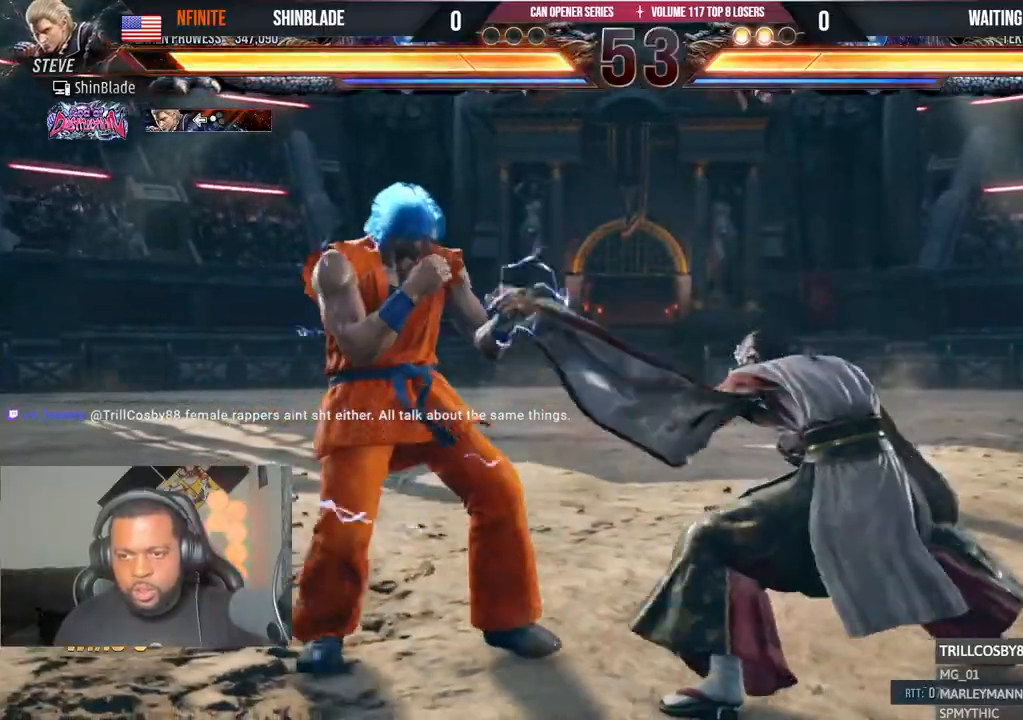
Gameplay with a controller (PlayStation layout); each line is a JSON object with the inputs held at the frame after it (dt_ms = milliseconds from this image to that frame). "events" lists button and stick changes between this image and that frame as [ms after this image, input, new state], when the widget could be followed in between. Not read: DPAD_RIGHT.
{"dt_ms": 500, "buttons": ["CROSS", "CIRCLE", "DPAD_LEFT"], "left_stick": "center", "right_stick": "center"}
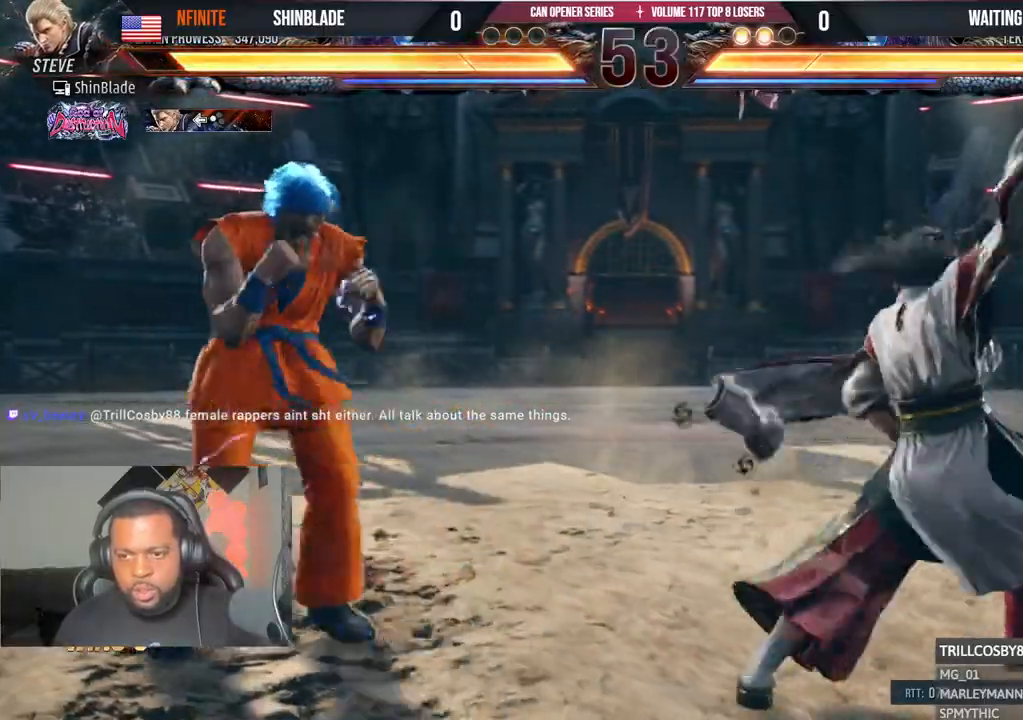
{"dt_ms": 500, "buttons": ["R1"], "left_stick": "center", "right_stick": "center"}
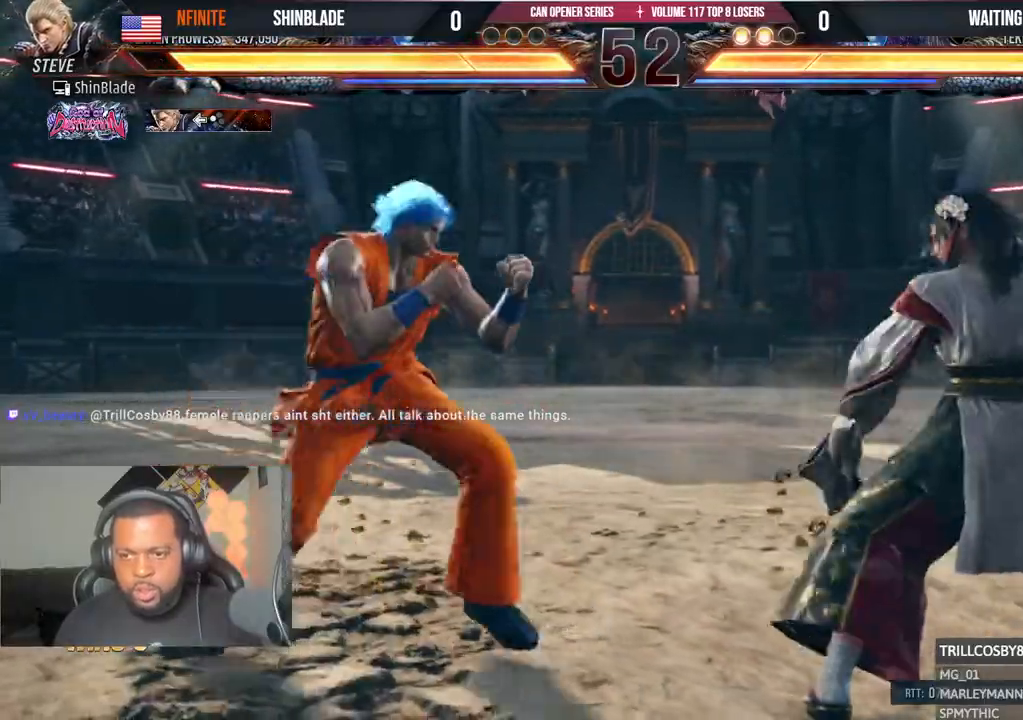
{"dt_ms": 1000, "buttons": ["DPAD_LEFT"], "left_stick": "center", "right_stick": "center"}
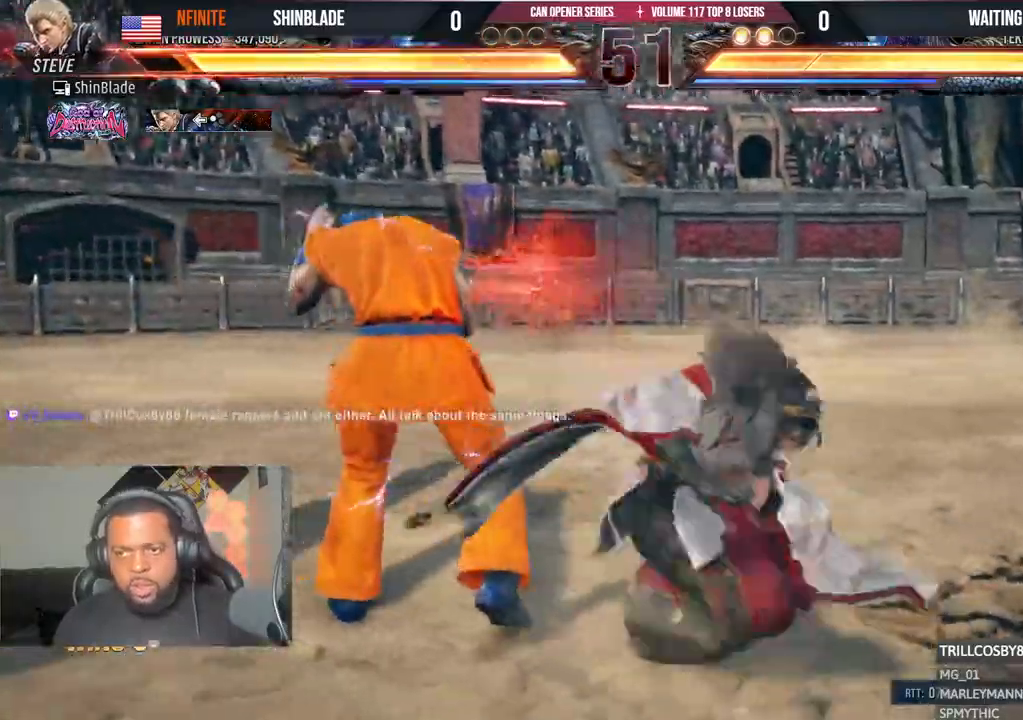
{"dt_ms": 500, "buttons": ["DPAD_LEFT"], "left_stick": "center", "right_stick": "left"}
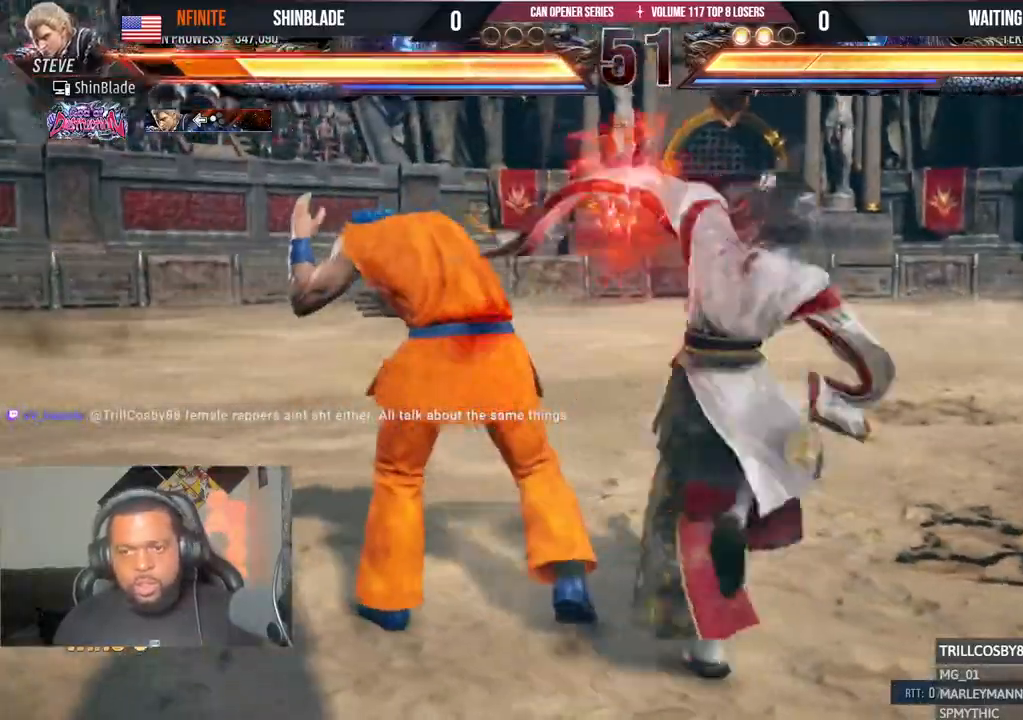
{"dt_ms": 500, "buttons": ["DPAD_LEFT"], "left_stick": "center", "right_stick": "center", "events": [[33, "DPAD_DOWN", "down"], [67, "CROSS", "down"], [100, "DPAD_DOWN", "up"], [150, "CROSS", "up"], [267, "CROSS", "down"], [267, "right_stick", "center"], [317, "DPAD_UP", "down"], [350, "CROSS", "up"], [367, "DPAD_UP", "up"], [400, "CROSS", "down"], [400, "DPAD_DOWN", "down"], [400, "DPAD_LEFT", "up"], [483, "CROSS", "up"], [500, "DPAD_DOWN", "up"], [500, "DPAD_LEFT", "down"]]}
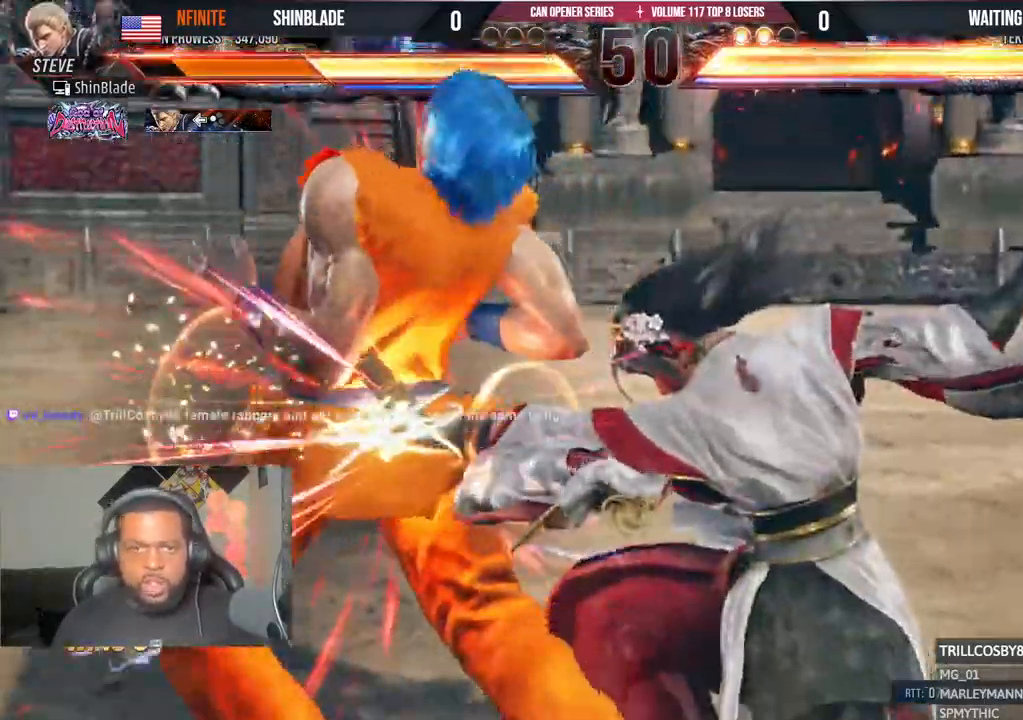
{"dt_ms": 500, "buttons": ["CROSS", "CIRCLE", "DPAD_LEFT"], "left_stick": "center", "right_stick": "center", "events": [[50, "CROSS", "down"], [117, "CROSS", "up"], [150, "DPAD_UP", "down"], [167, "CROSS", "down"], [250, "CROSS", "up"], [300, "CIRCLE", "down"], [333, "DPAD_LEFT", "up"], [417, "CROSS", "down"], [433, "DPAD_LEFT", "down"], [483, "DPAD_UP", "up"]]}
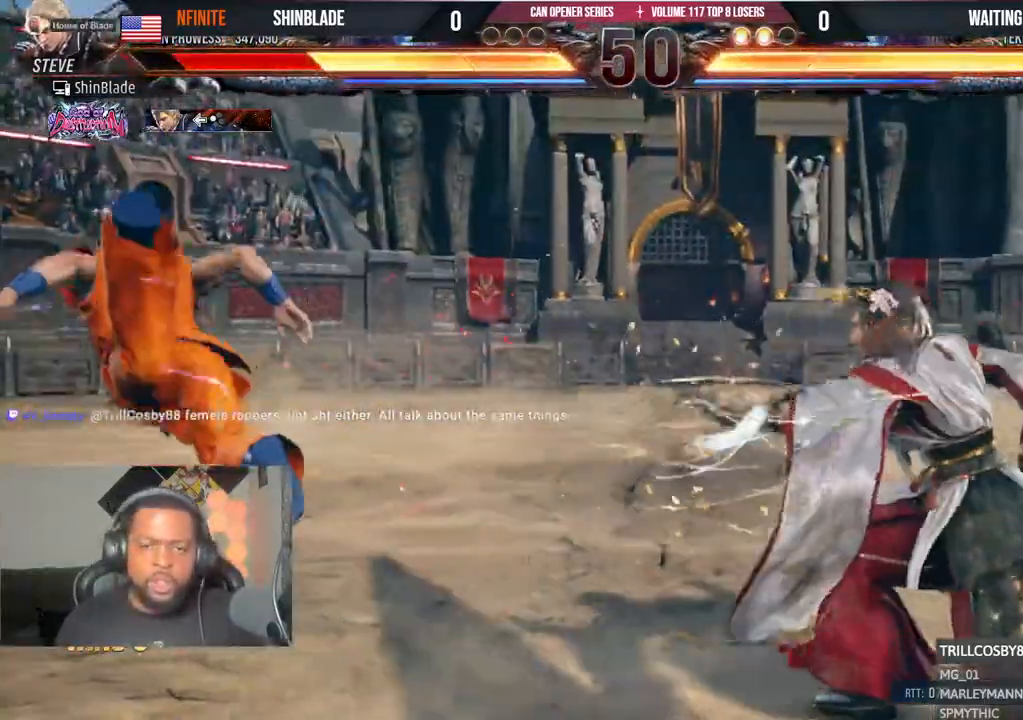
{"dt_ms": 500, "buttons": ["DPAD_UP"], "left_stick": "center", "right_stick": "left"}
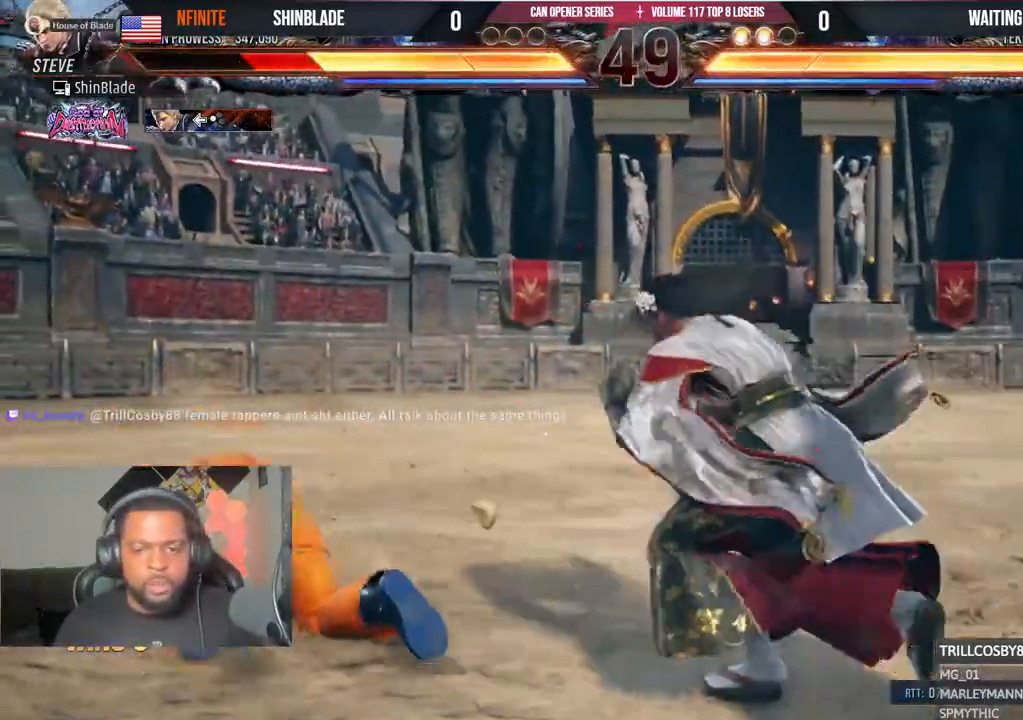
{"dt_ms": 500, "buttons": ["DPAD_LEFT"], "left_stick": "center", "right_stick": "center"}
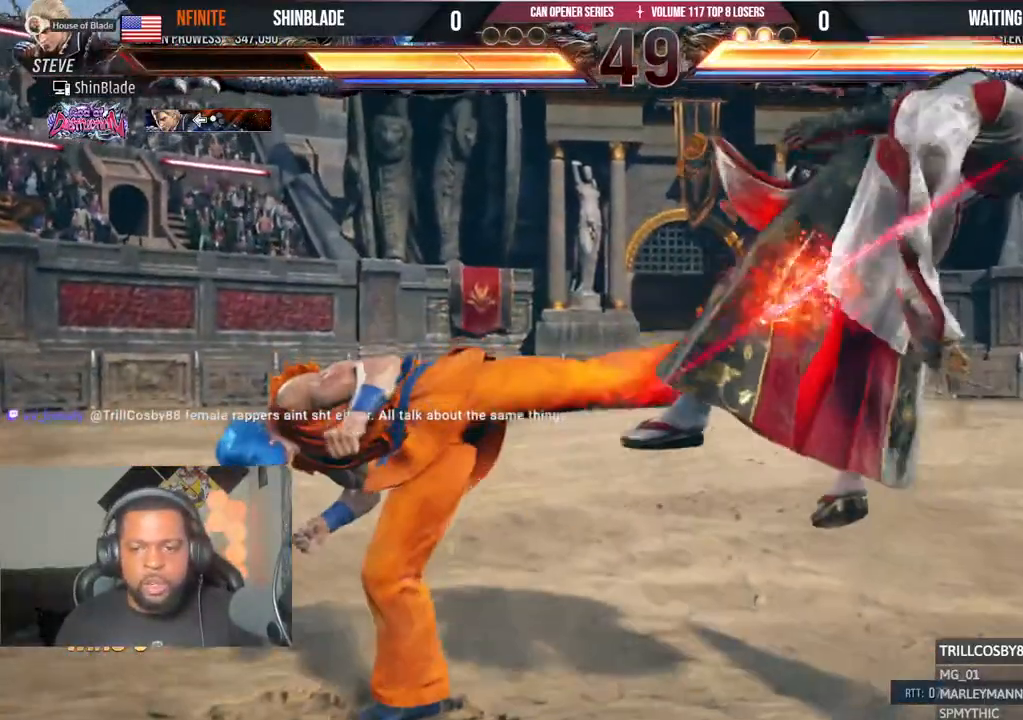
{"dt_ms": 500, "buttons": ["TRIANGLE", "R1", "DPAD_DOWN"], "left_stick": "center", "right_stick": "center", "events": [[83, "DPAD_LEFT", "up"], [233, "DPAD_DOWN", "down"], [283, "R1", "down"], [283, "TRIANGLE", "down"]]}
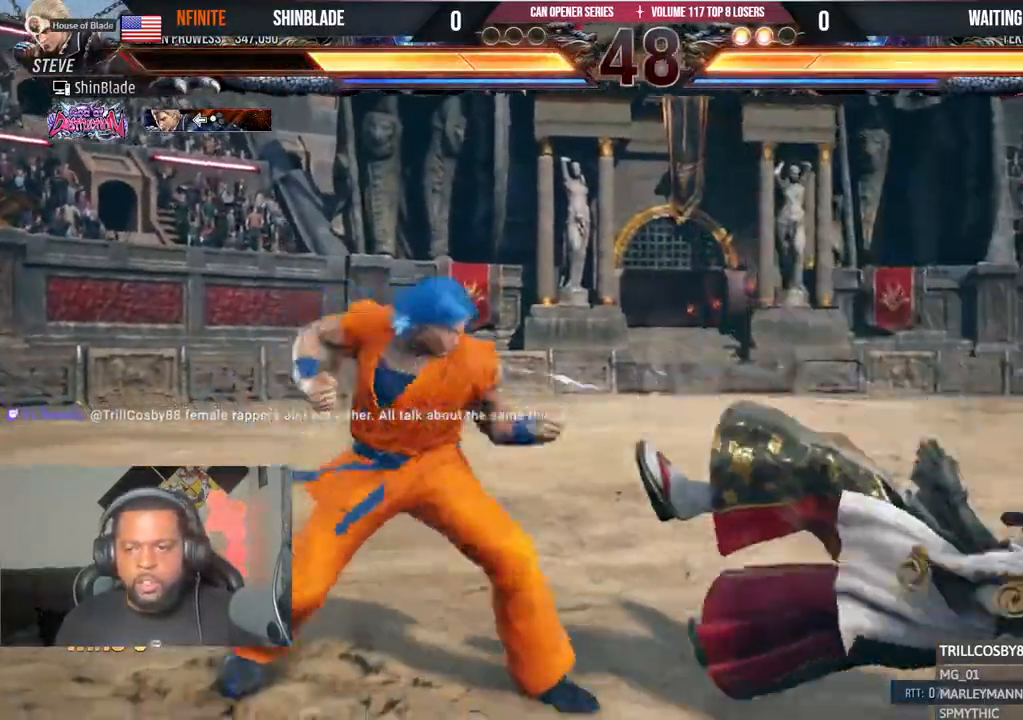
{"dt_ms": 500, "buttons": ["TRIANGLE", "R1"], "left_stick": "center", "right_stick": "center"}
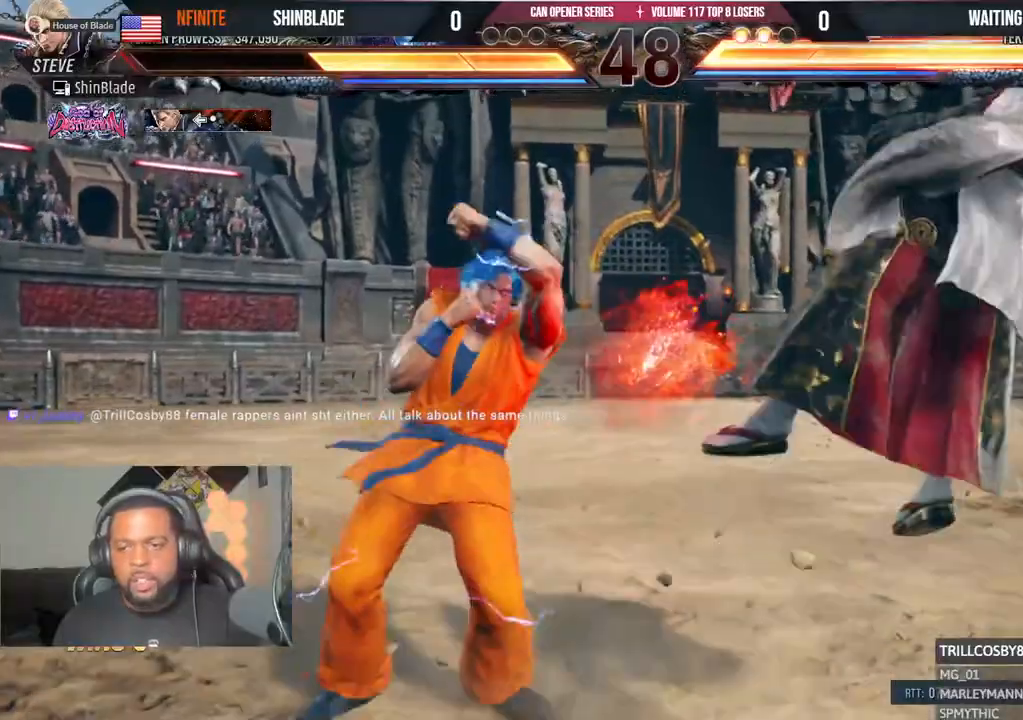
{"dt_ms": 500, "buttons": ["R1"], "left_stick": "center", "right_stick": "center"}
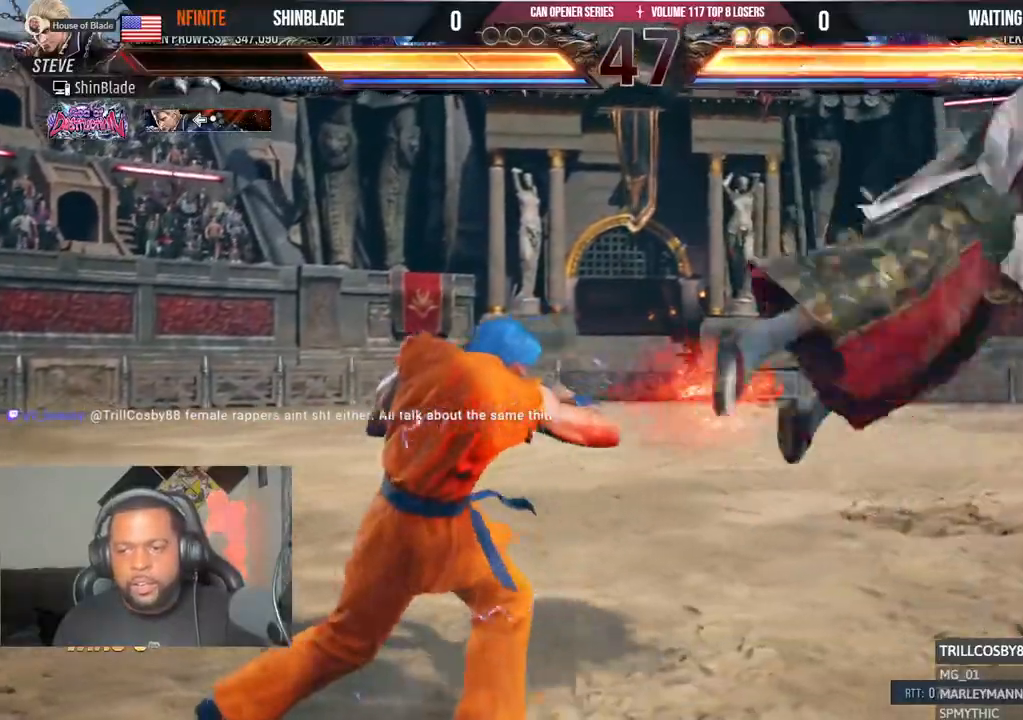
{"dt_ms": 500, "buttons": ["TRIANGLE", "R1", "DPAD_DOWN", "DPAD_LEFT"], "left_stick": "center", "right_stick": "center", "events": [[50, "R1", "up"], [267, "TRIANGLE", "down"], [333, "TOUCHPAD", "down"], [383, "TOUCHPAD", "up"], [433, "DPAD_DOWN", "down"], [483, "DPAD_LEFT", "down"], [483, "R1", "down"]]}
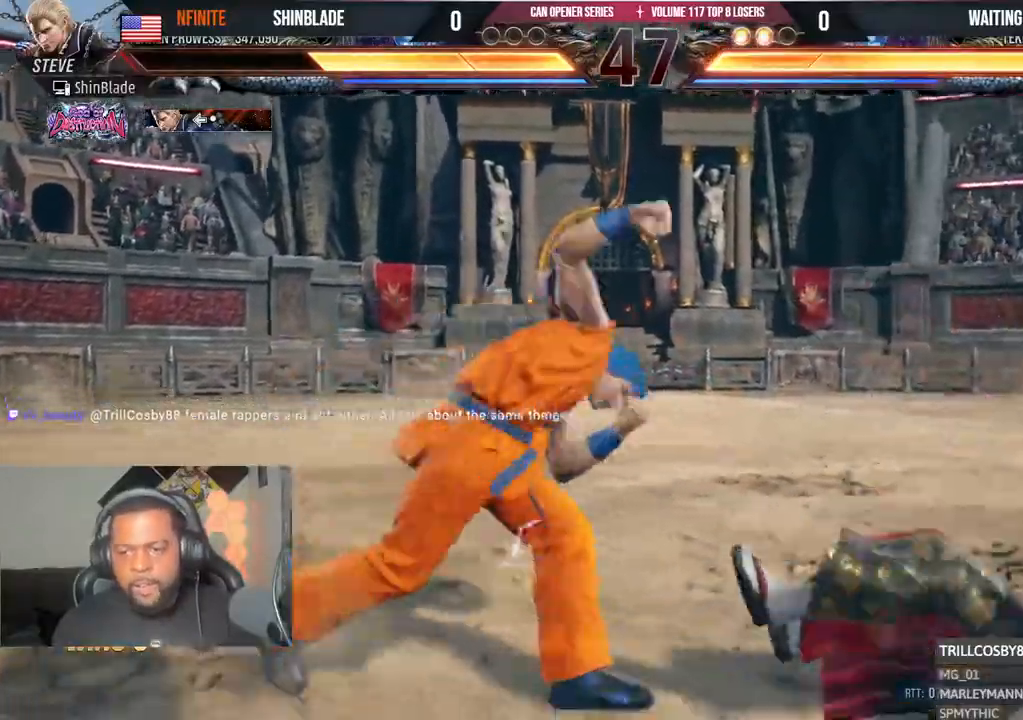
{"dt_ms": 1000, "buttons": ["R2", "DPAD_LEFT"], "left_stick": "center", "right_stick": "center"}